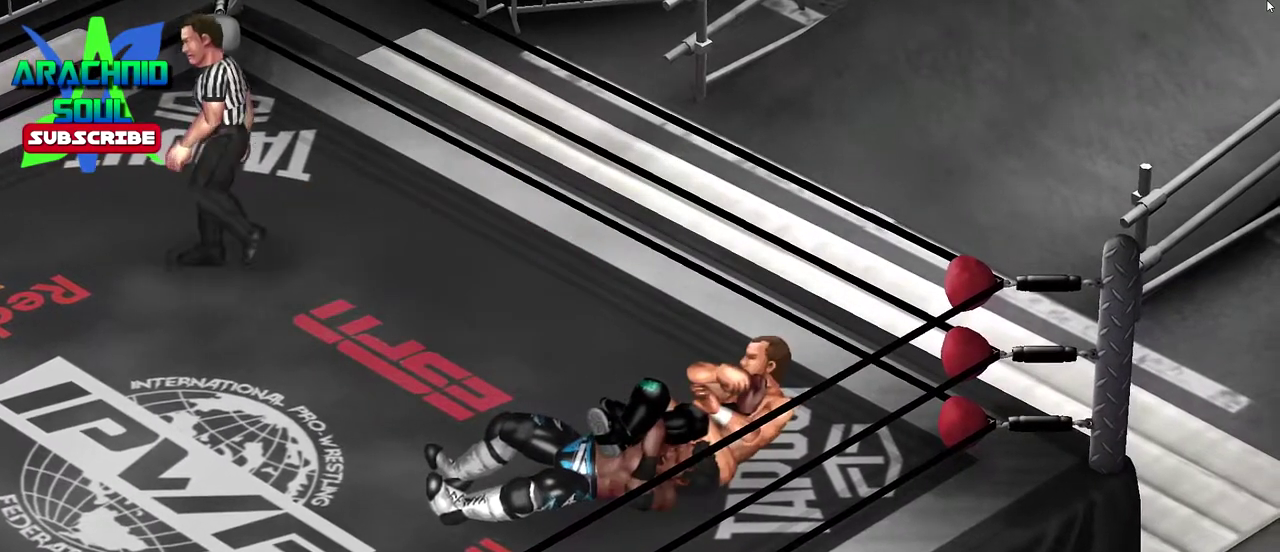
Gameplay with a controller (PlayStation layout); each line is a JSON object with the inputs held at the frame after it (dt_ms = milliseconds from this image to that frame). "events" lists button and stick changes between this image and that frame as [ms after this image, input, new state], when the widget could be followed in between. Not read: L3 R3 left_stick right_stick.
{"dt_ms": 400, "buttons": []}
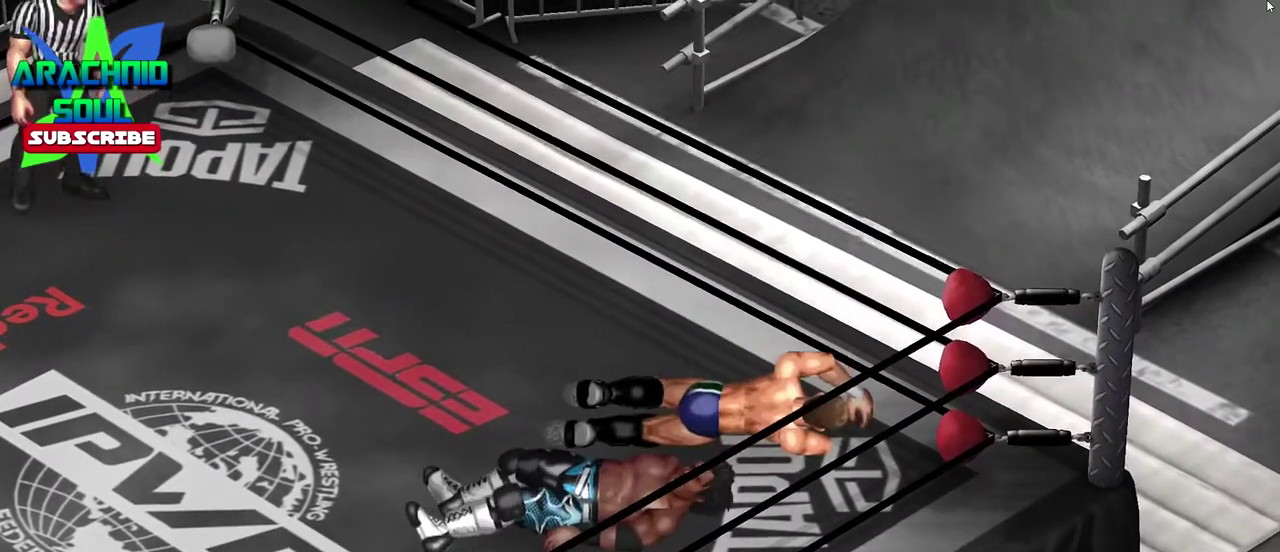
{"dt_ms": 401, "buttons": ["CROSS"], "events": [[151, "CROSS", "down"], [267, "CROSS", "up"], [334, "CROSS", "down"]]}
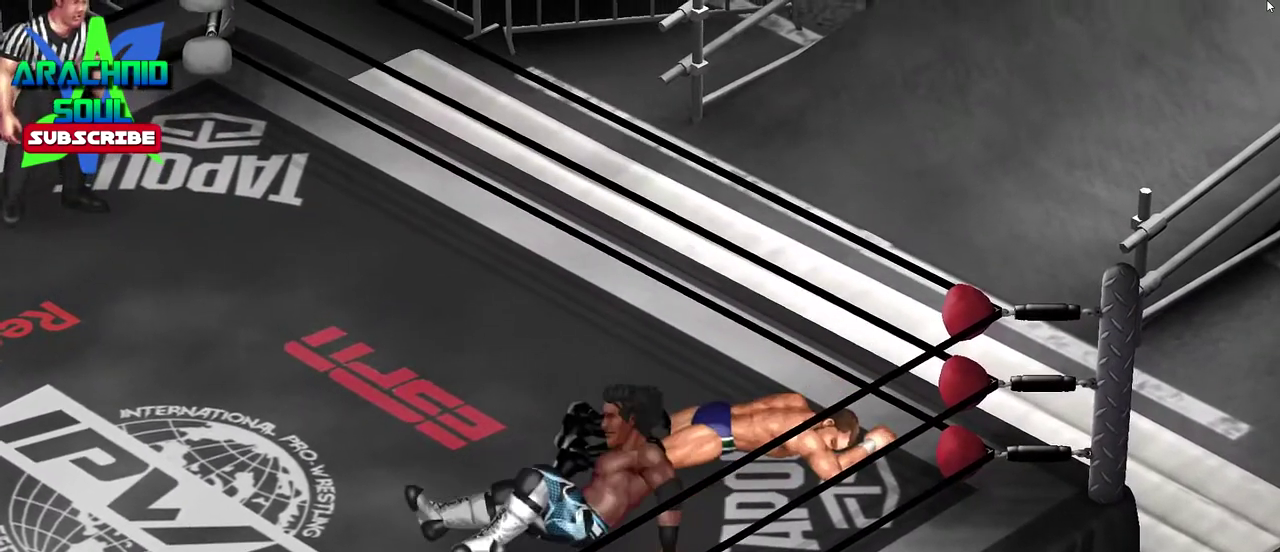
{"dt_ms": 600, "buttons": ["DPAD_UP"], "events": [[33, "CROSS", "up"], [117, "CROSS", "down"], [217, "CROSS", "up"], [267, "CROSS", "down"], [400, "CROSS", "up"], [517, "DPAD_UP", "down"]]}
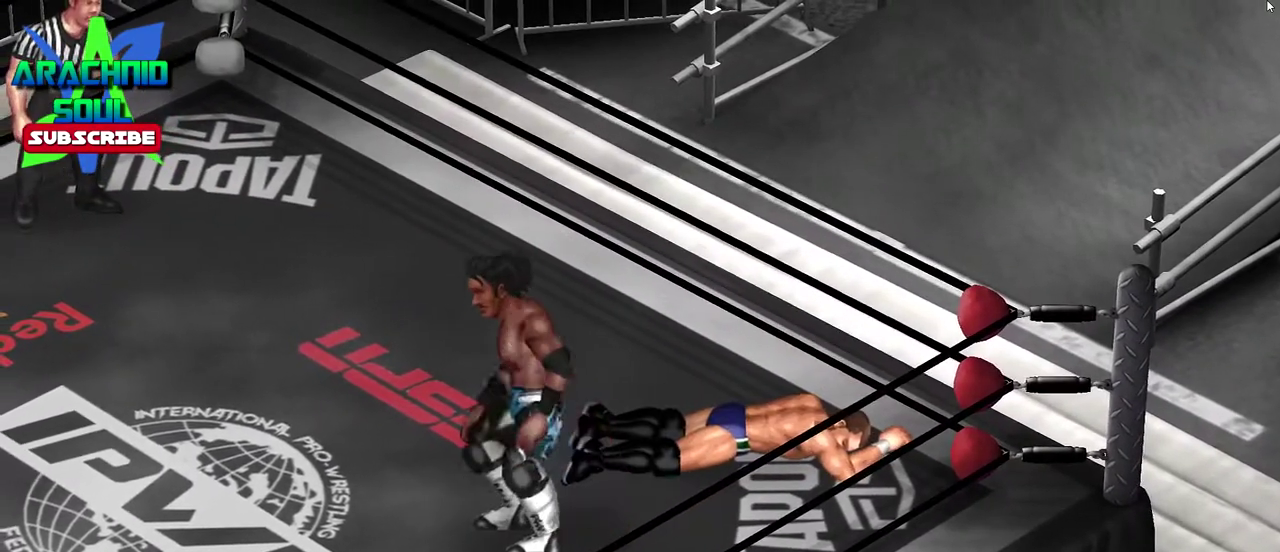
{"dt_ms": 601, "buttons": ["DPAD_UP", "DPAD_RIGHT"], "events": [[50, "DPAD_RIGHT", "down"]]}
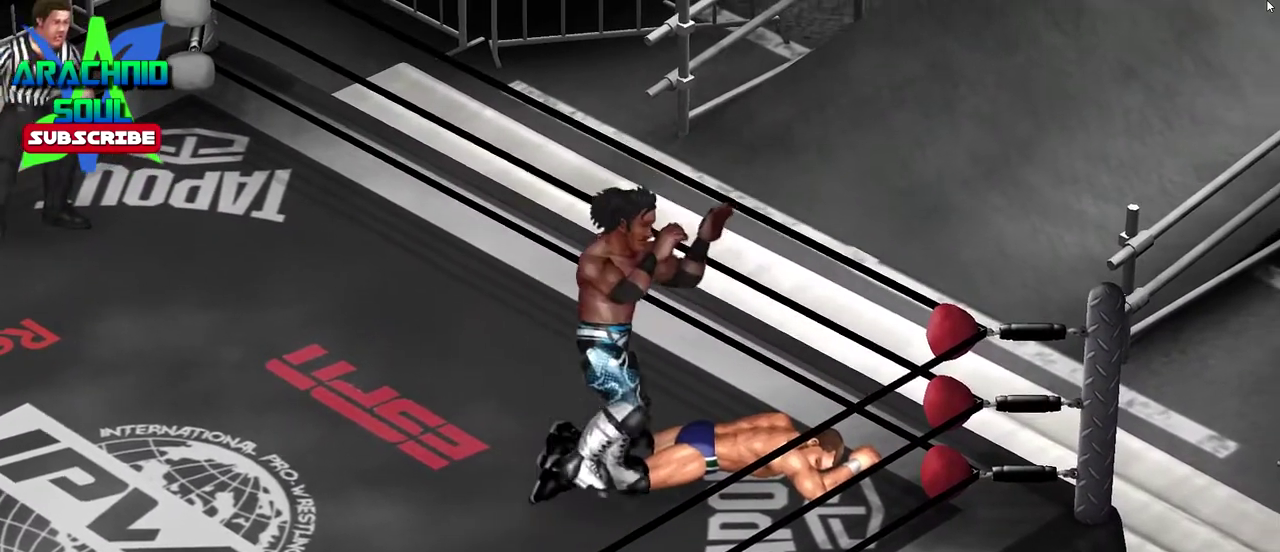
{"dt_ms": 400, "buttons": [], "events": [[33, "SQUARE", "down"], [83, "DPAD_RIGHT", "up"], [83, "DPAD_UP", "up"], [234, "SQUARE", "up"]]}
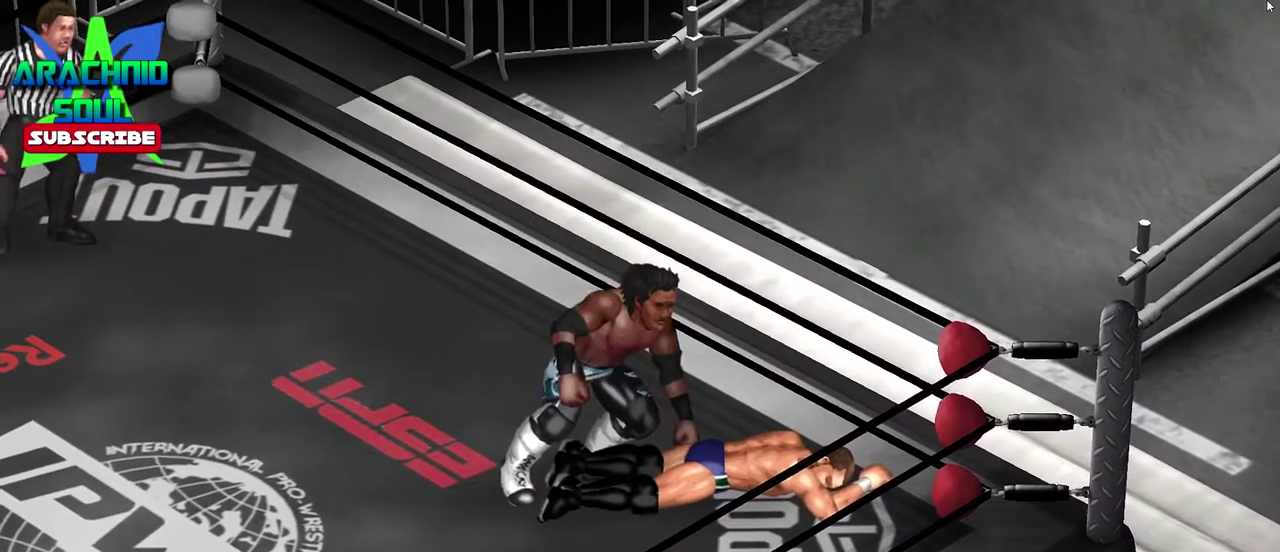
{"dt_ms": 401, "buttons": [], "events": []}
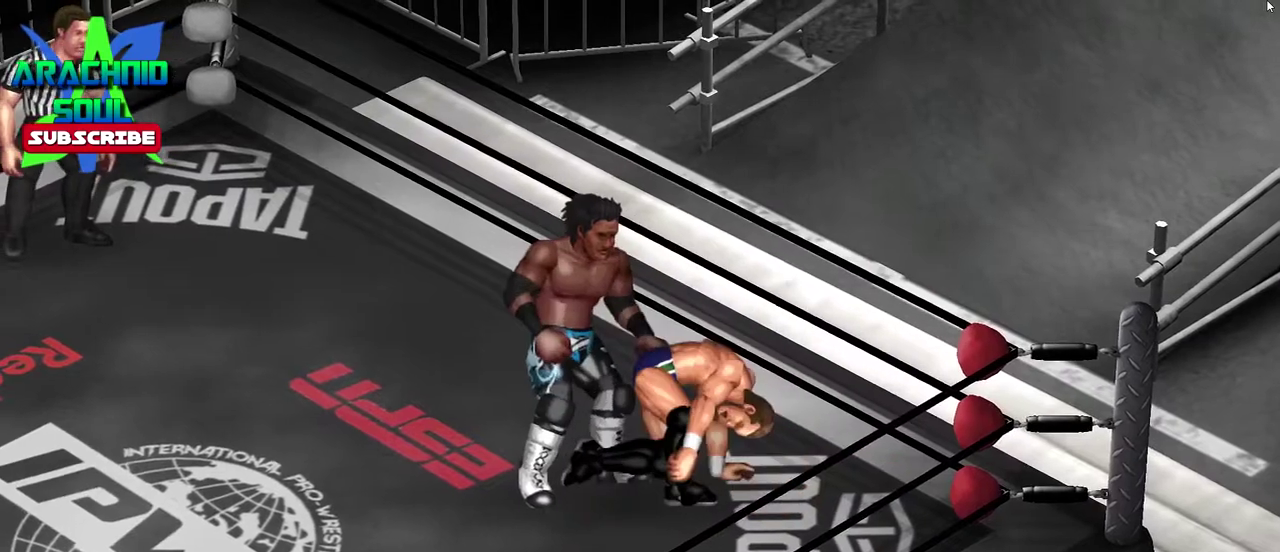
{"dt_ms": 600, "buttons": ["DPAD_RIGHT"], "events": [[67, "DPAD_RIGHT", "down"]]}
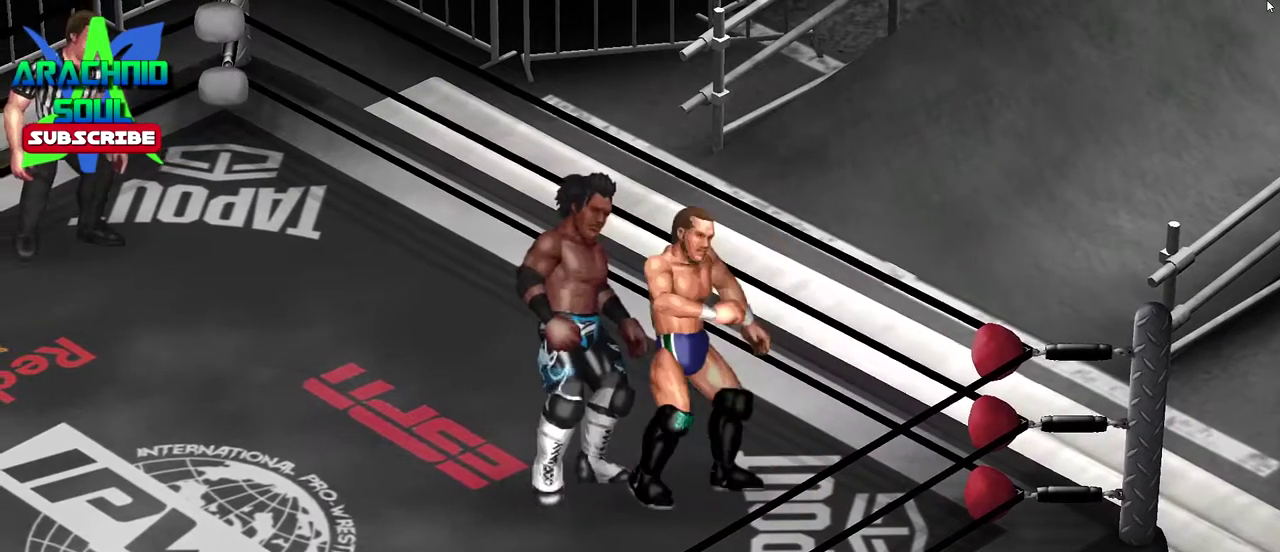
{"dt_ms": 301, "buttons": ["DPAD_RIGHT"], "events": []}
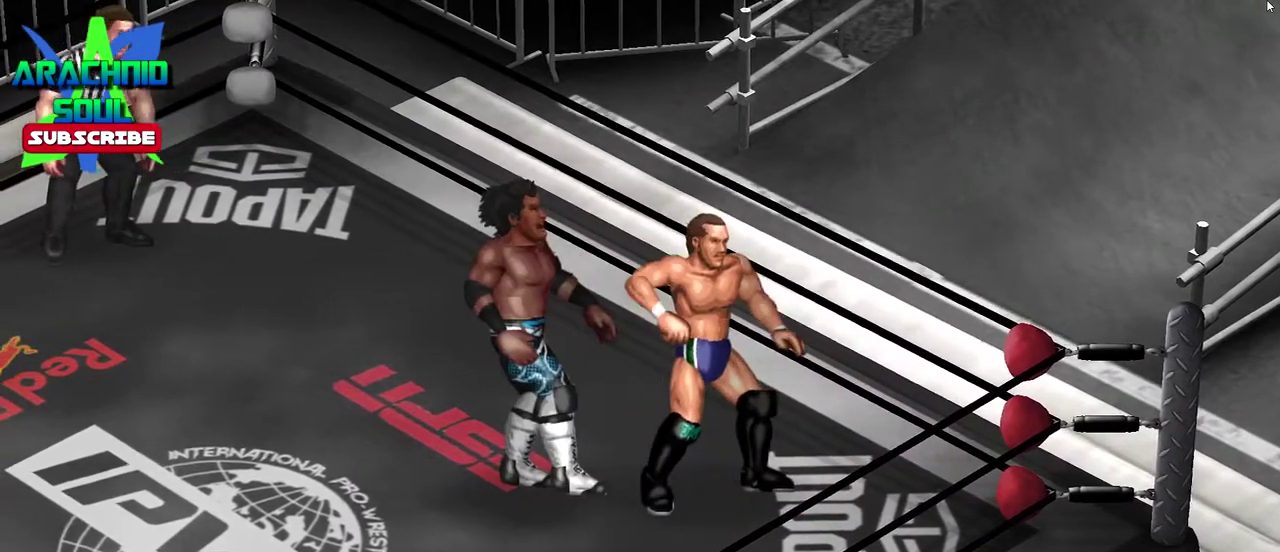
{"dt_ms": 901, "buttons": ["DPAD_RIGHT"], "events": [[117, "DPAD_RIGHT", "up"], [300, "DPAD_LEFT", "down"], [584, "DPAD_LEFT", "up"], [667, "DPAD_RIGHT", "down"]]}
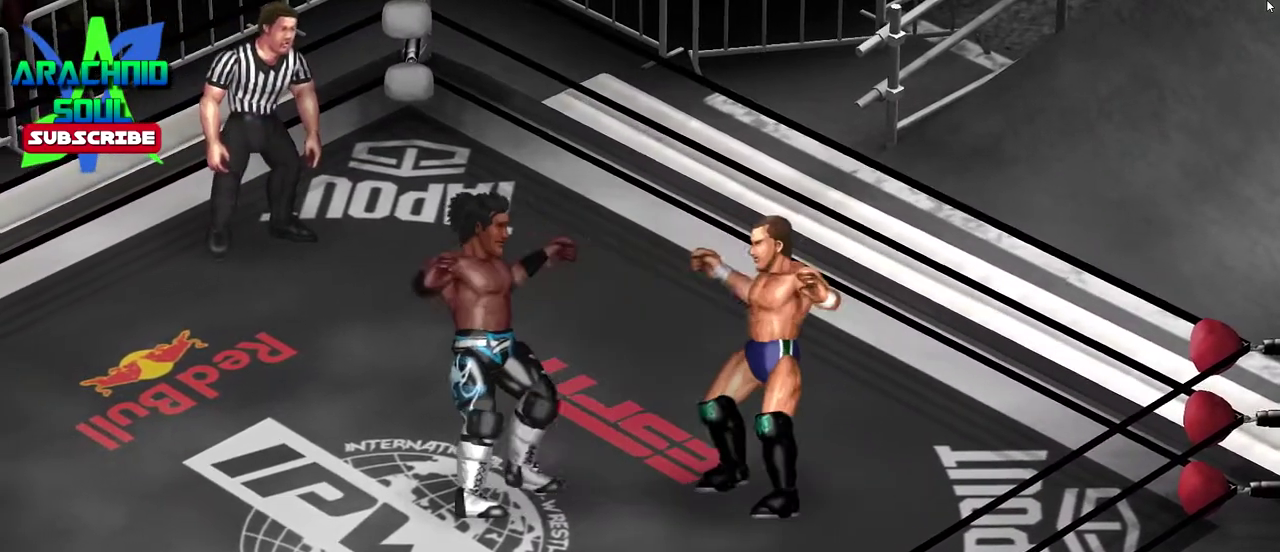
{"dt_ms": 300, "buttons": [], "events": [[200, "DPAD_RIGHT", "up"]]}
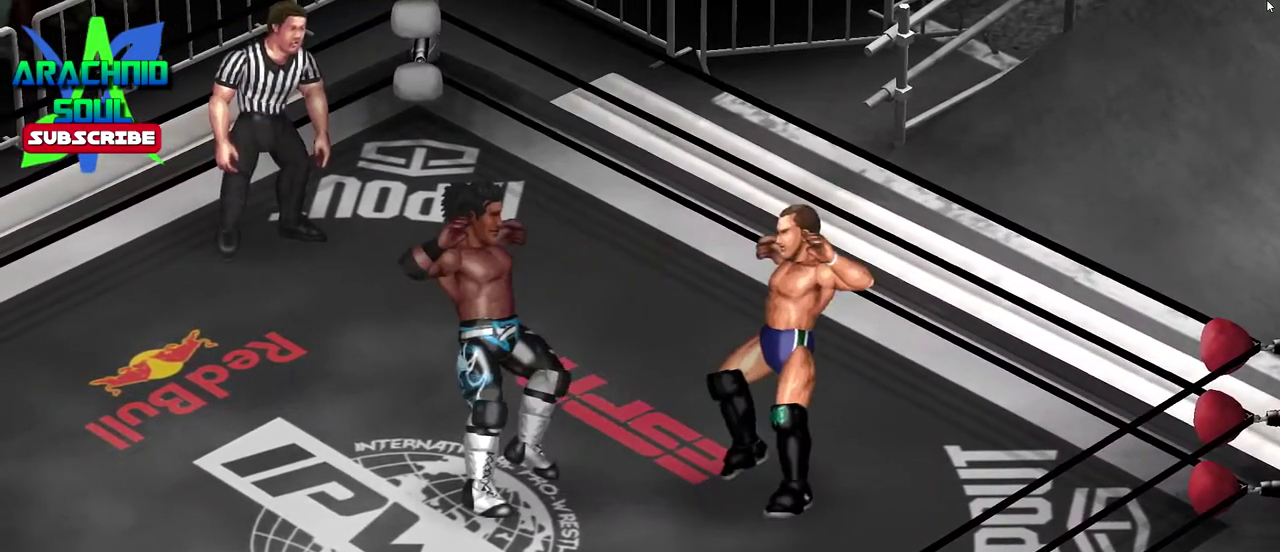
{"dt_ms": 500, "buttons": ["CIRCLE", "DPAD_UP", "DPAD_RIGHT"], "events": [[50, "DPAD_UP", "down"], [150, "CIRCLE", "down"], [300, "DPAD_RIGHT", "down"]]}
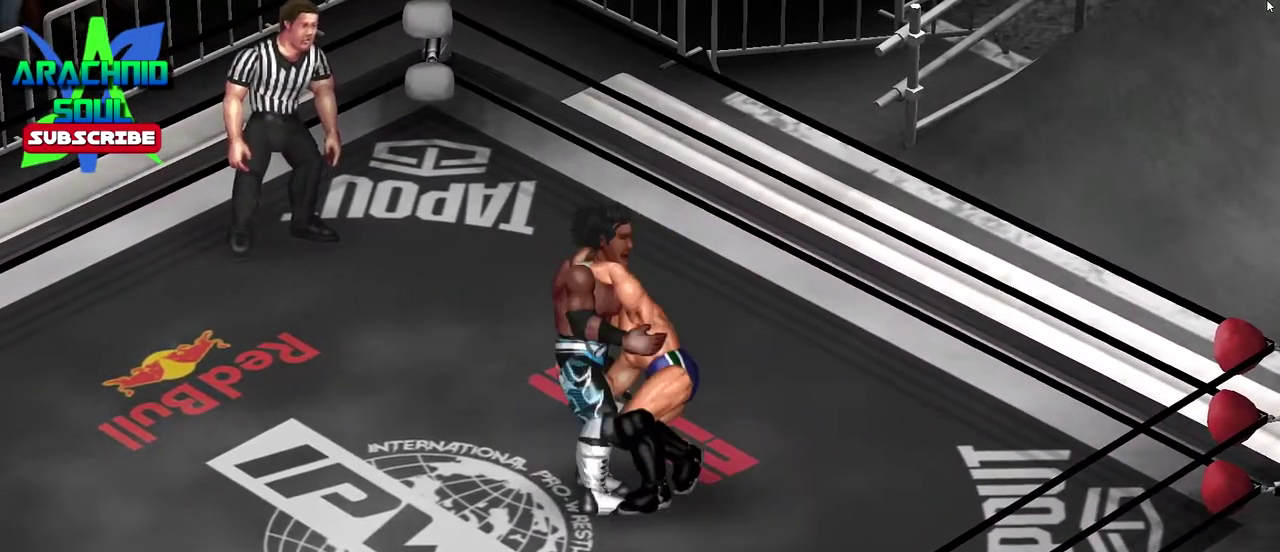
{"dt_ms": 501, "buttons": ["CROSS", "TRIANGLE", "R1", "DPAD_DOWN", "DPAD_LEFT"]}